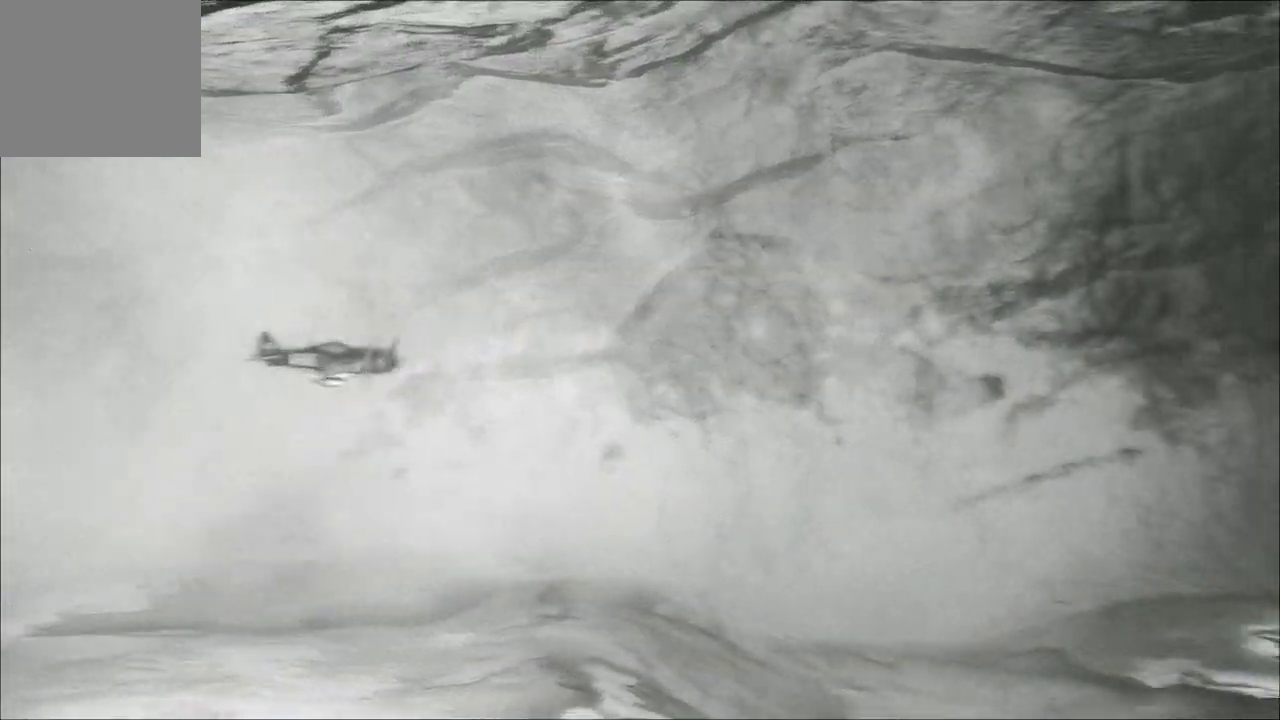
Gameplay with a controller (Xbox layout); each line is a JSON object with the inputs held at the frame after it. "events" lists button and stick changes between this image and that frame as [ms after this image, input, new state], when the widget could be followed in between.
{"buttons": [], "left_stick": "left", "right_stick": "center", "events": [[233, "left_stick", "left"]]}
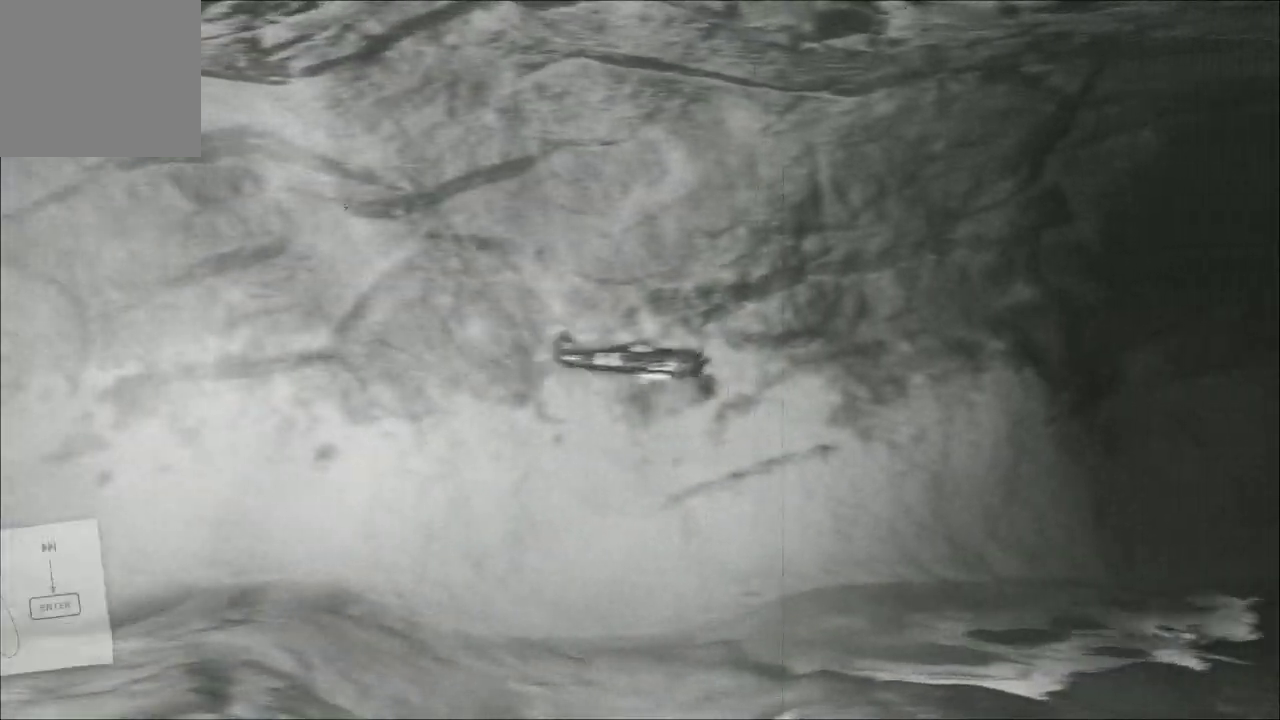
{"buttons": [], "left_stick": "left", "right_stick": "center", "events": []}
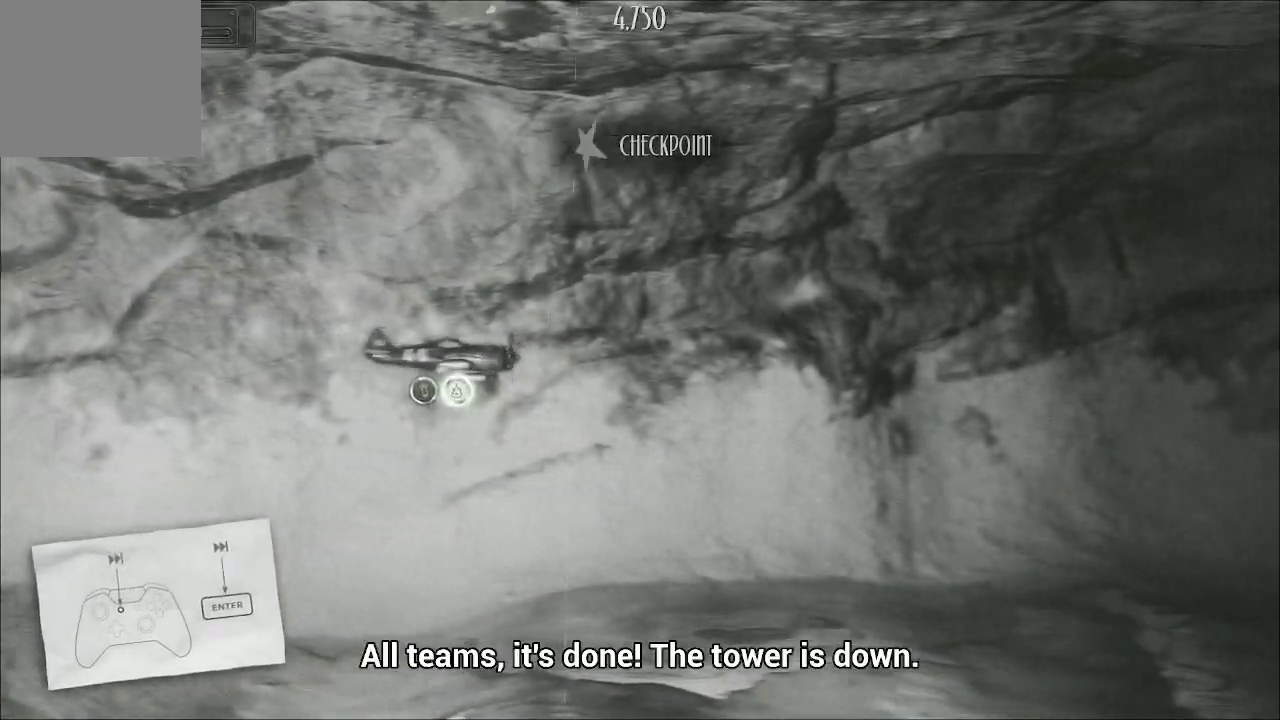
{"buttons": [], "left_stick": "center", "right_stick": "center", "events": [[433, "left_stick", "center"]]}
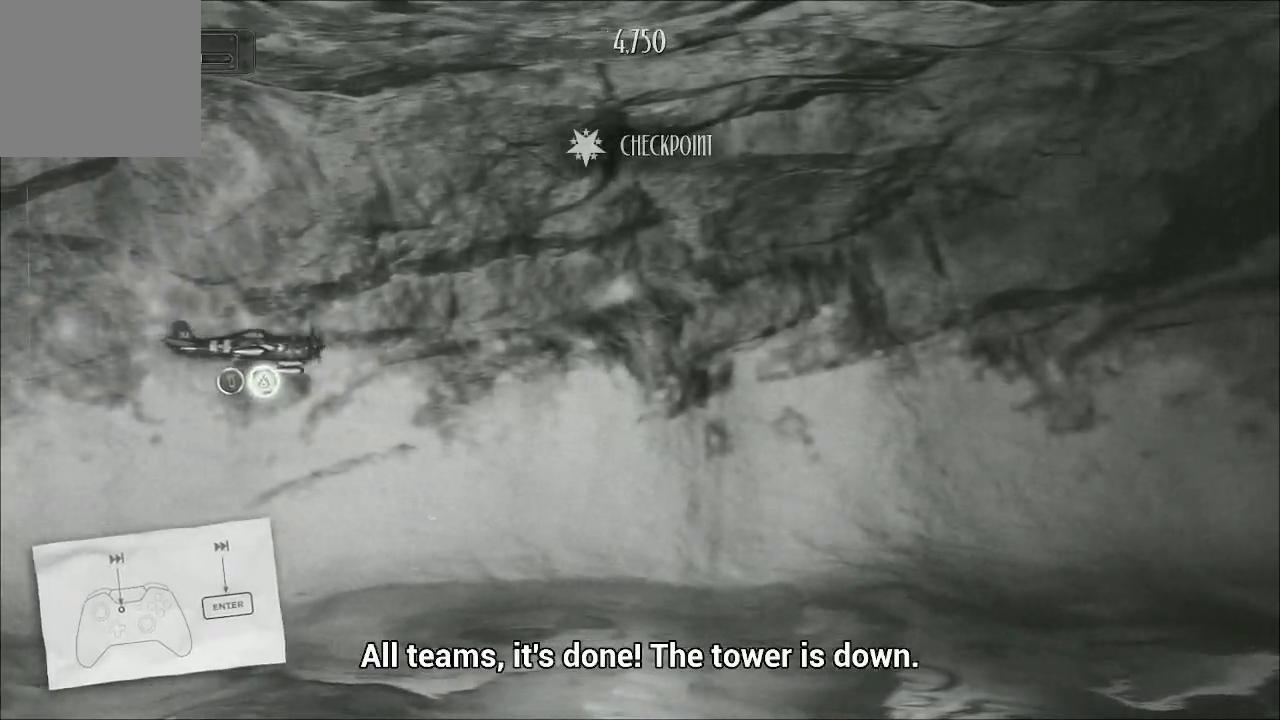
{"buttons": ["A"], "left_stick": "center", "right_stick": "center", "events": [[300, "A", "down"]]}
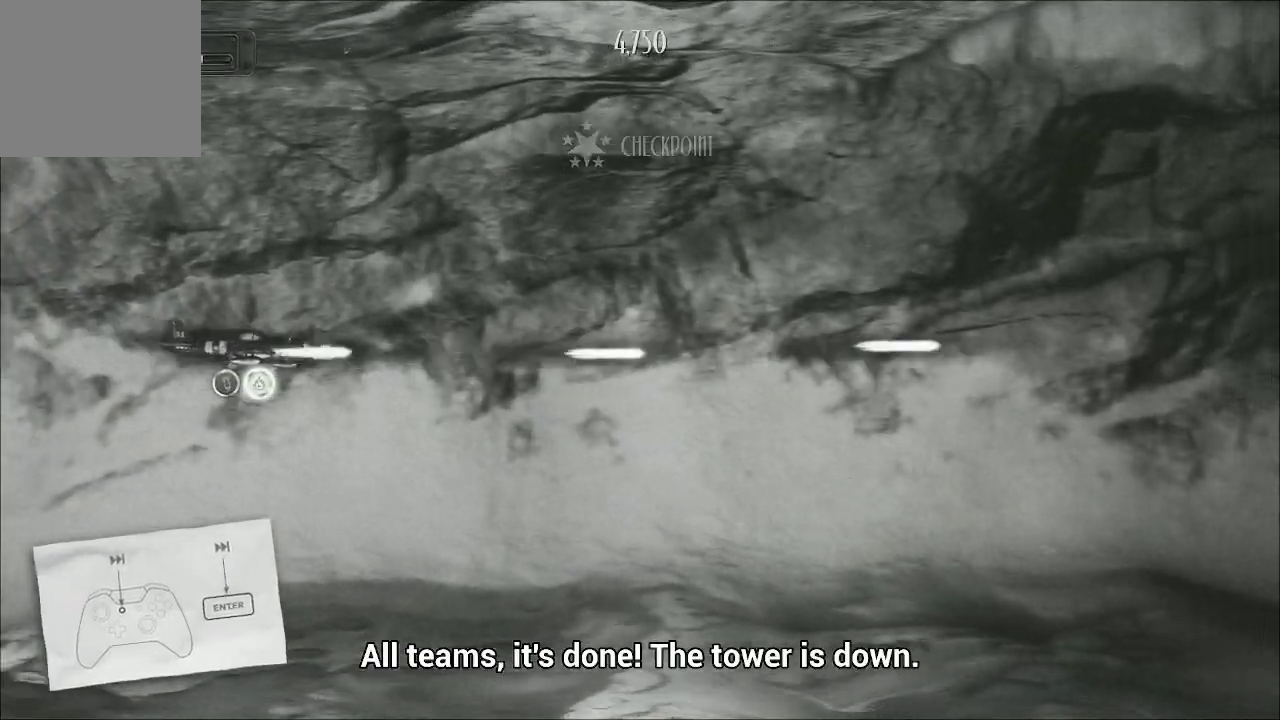
{"buttons": ["A"], "left_stick": "up-right", "right_stick": "center", "events": [[400, "left_stick", "up-right"]]}
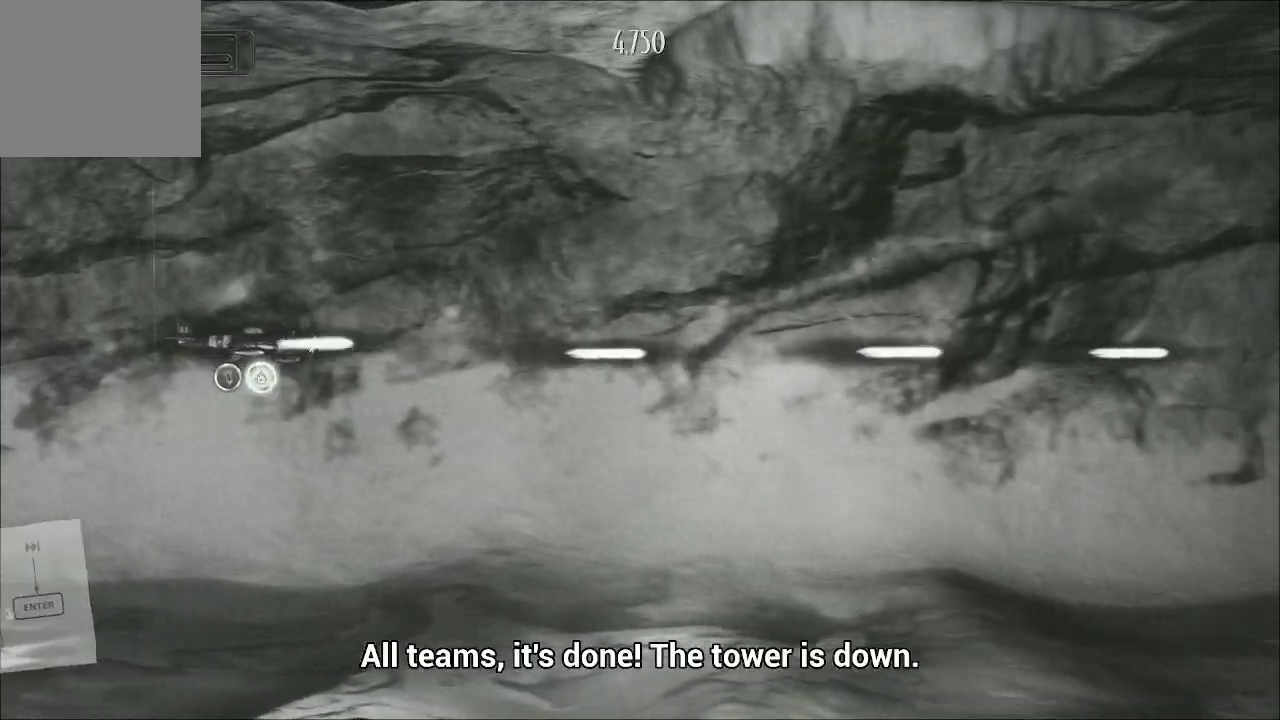
{"buttons": ["A"], "left_stick": "down", "right_stick": "center", "events": [[333, "left_stick", "center"], [500, "left_stick", "down"]]}
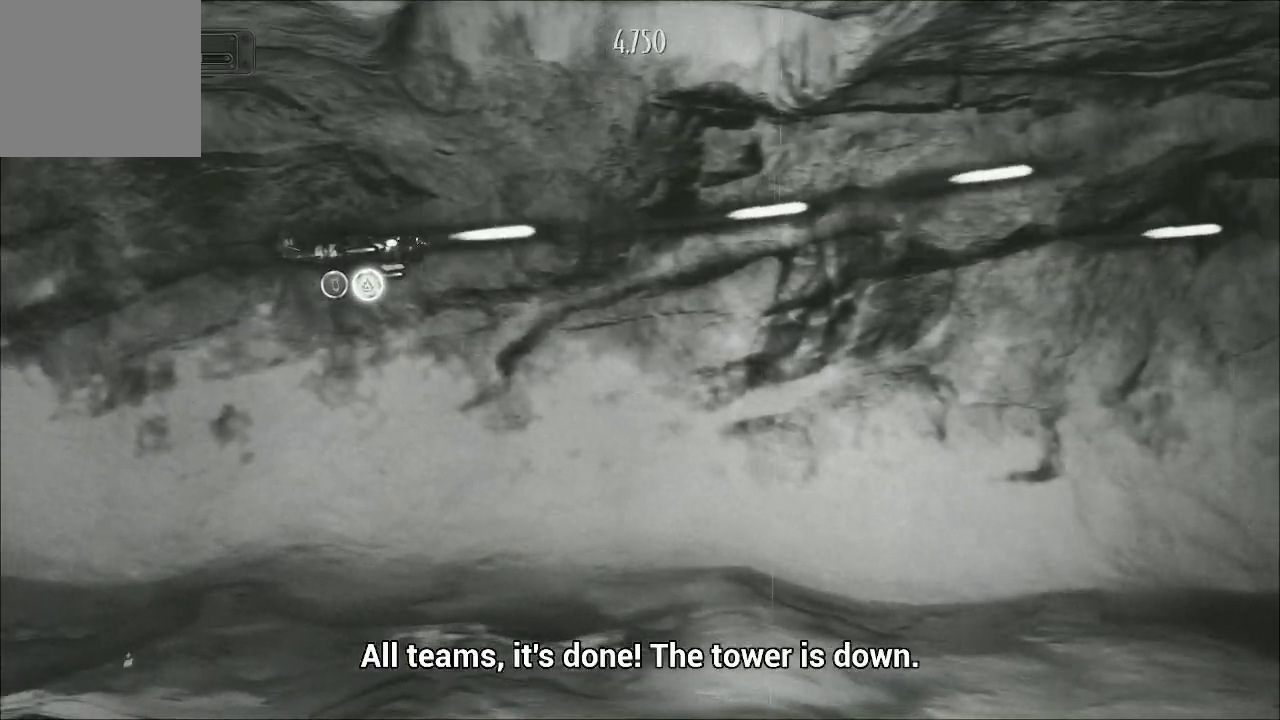
{"buttons": ["A"], "left_stick": "down", "right_stick": "center", "events": []}
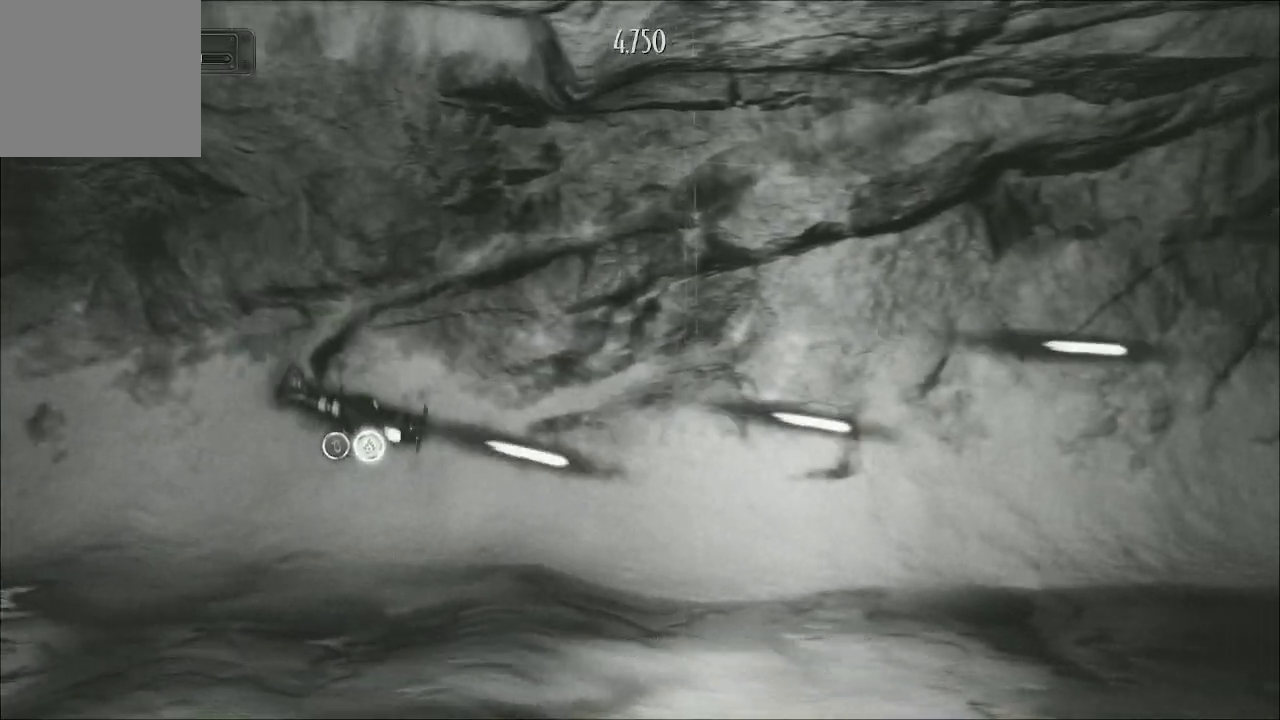
{"buttons": ["A"], "left_stick": "up-right", "right_stick": "center", "events": [[167, "left_stick", "up-right"]]}
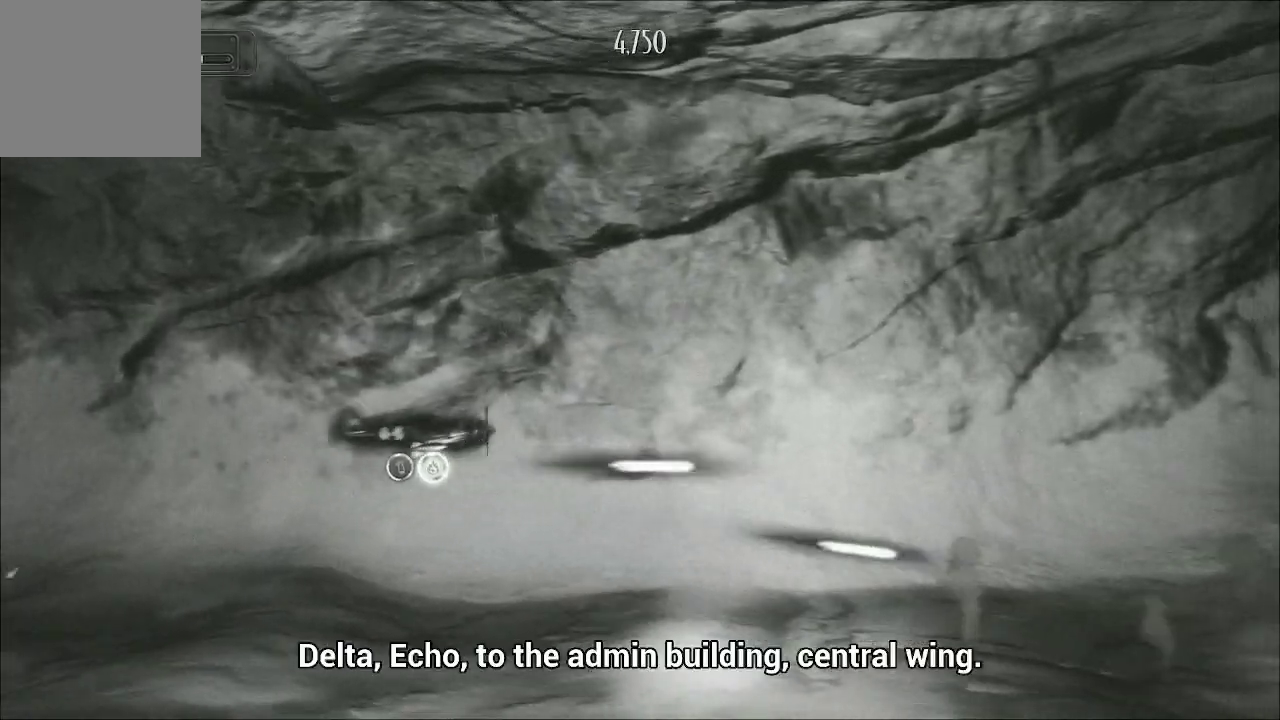
{"buttons": ["A"], "left_stick": "center", "right_stick": "center", "events": [[333, "left_stick", "center"]]}
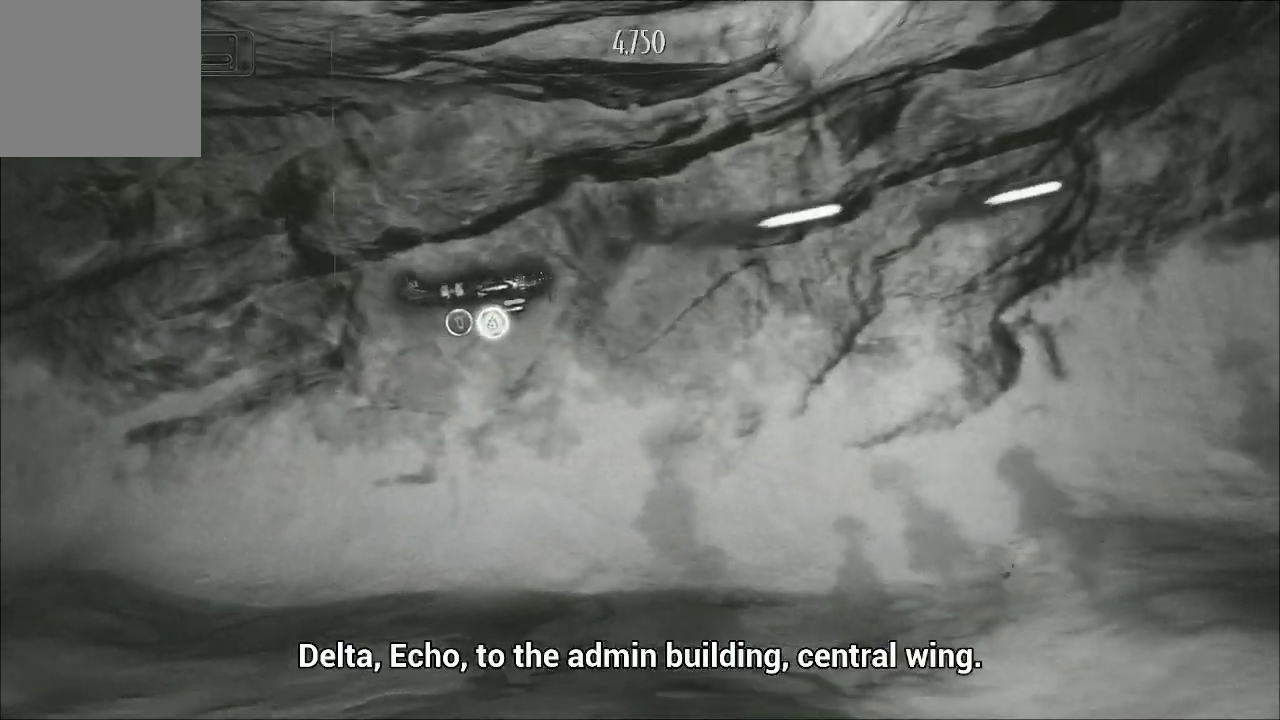
{"buttons": ["A"], "left_stick": "down-left", "right_stick": "center", "events": [[233, "left_stick", "down"], [367, "left_stick", "down-left"]]}
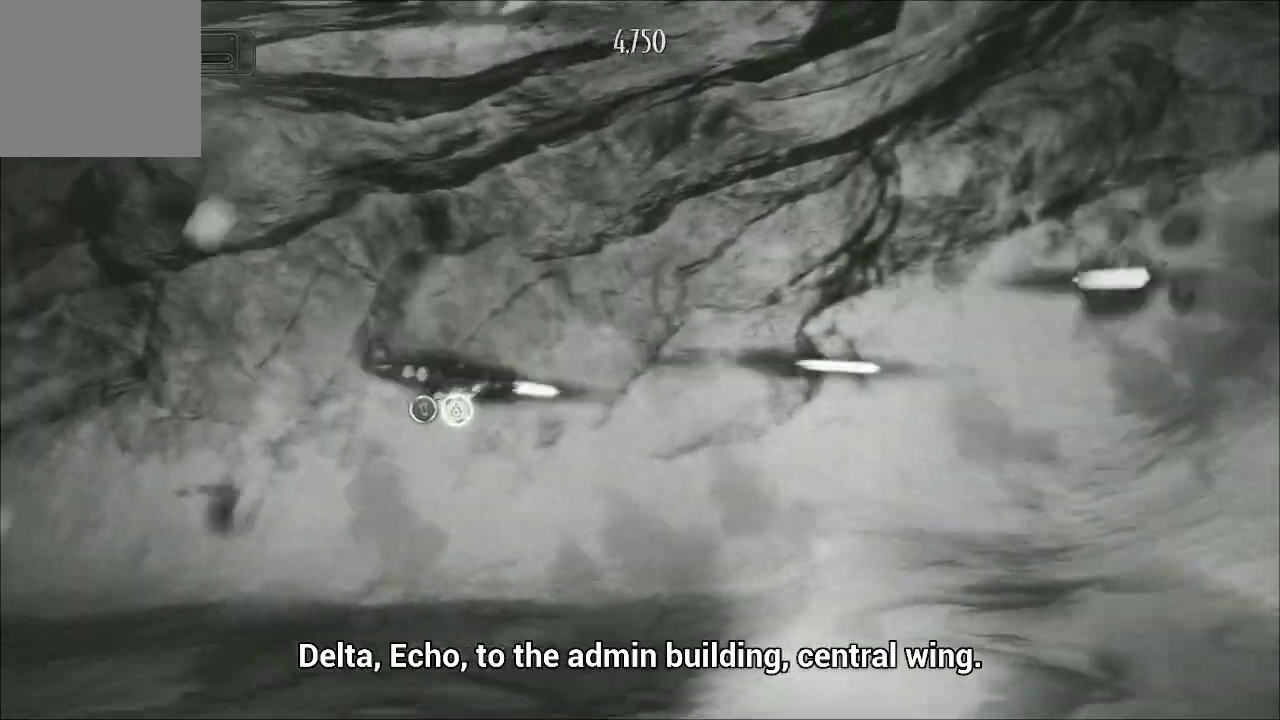
{"buttons": ["A"], "left_stick": "up-right", "right_stick": "center", "events": [[33, "left_stick", "left"], [267, "left_stick", "center"], [333, "left_stick", "up-right"]]}
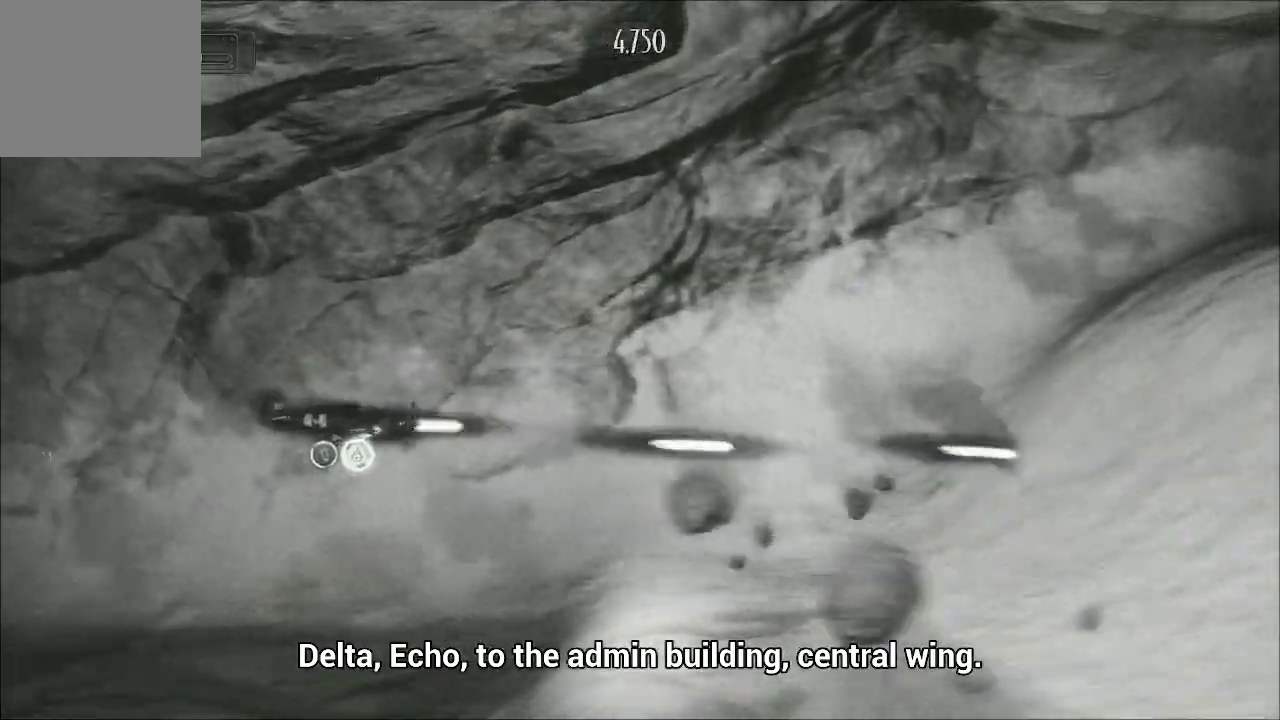
{"buttons": ["A"], "left_stick": "up-right", "right_stick": "center", "events": []}
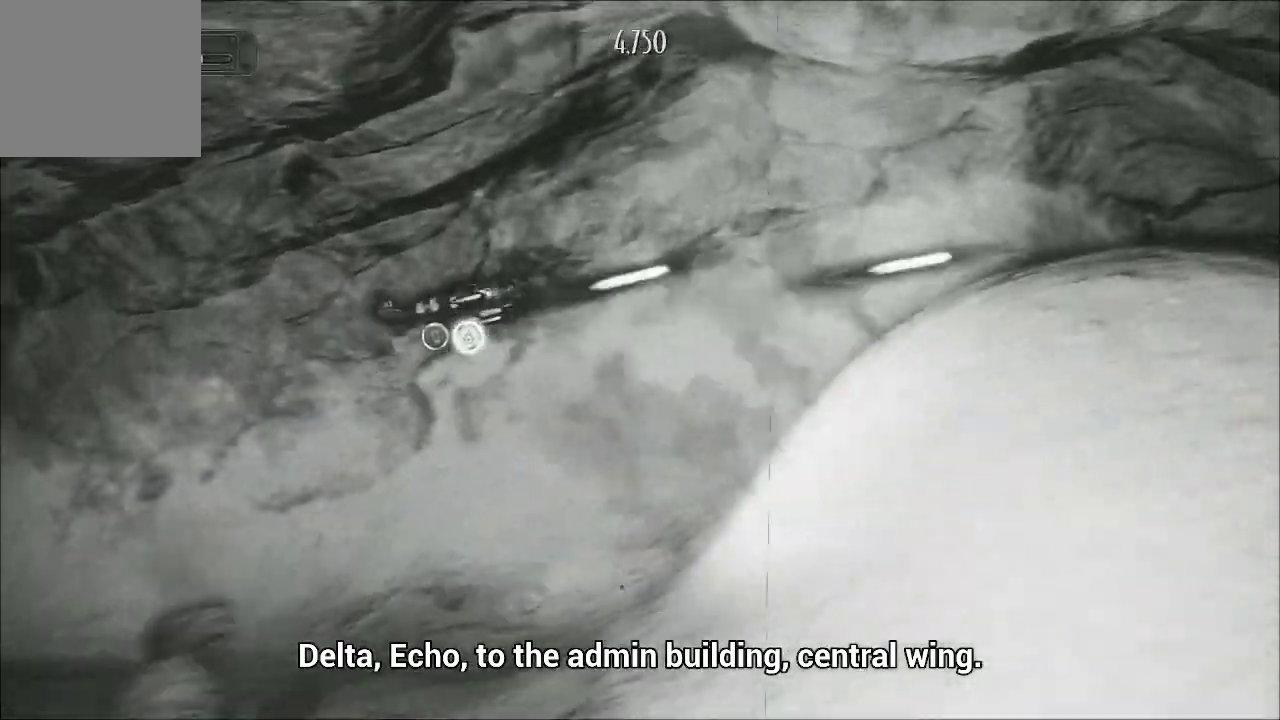
{"buttons": ["A"], "left_stick": "center", "right_stick": "center", "events": [[33, "left_stick", "center"], [200, "left_stick", "up-left"], [333, "left_stick", "center"]]}
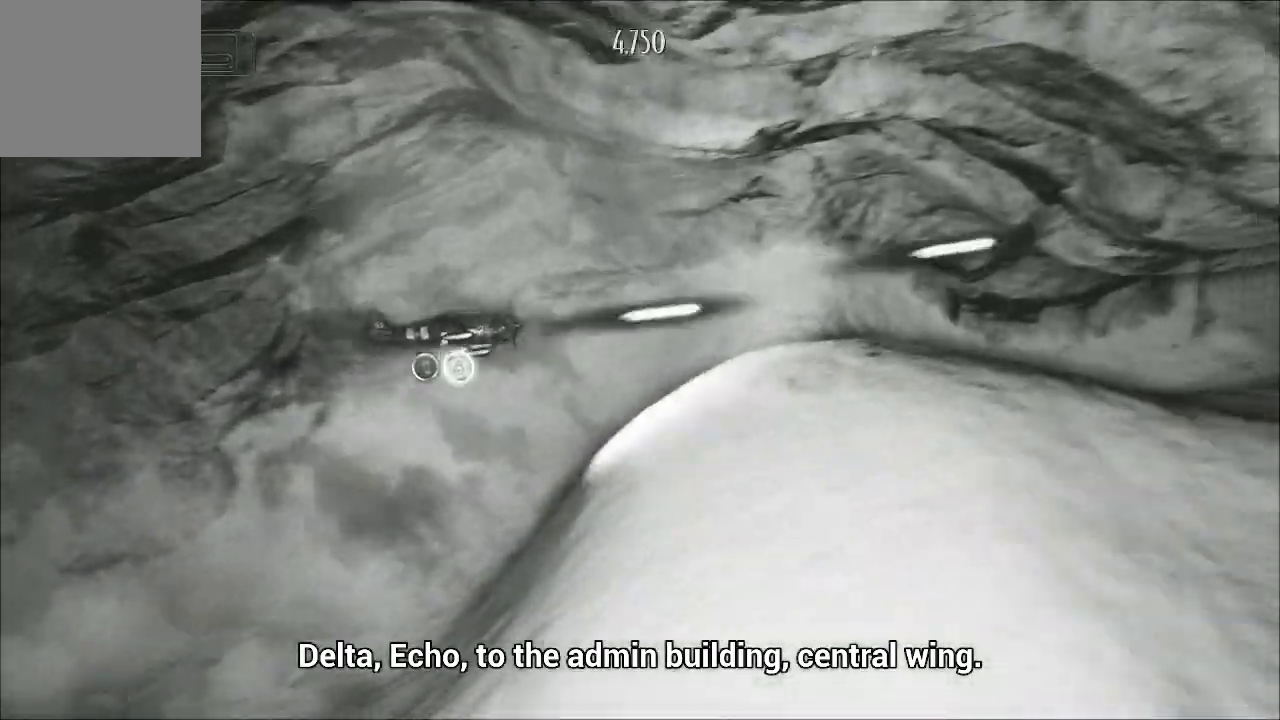
{"buttons": ["A"], "left_stick": "center", "right_stick": "center", "events": [[33, "left_stick", "up-left"], [200, "left_stick", "center"]]}
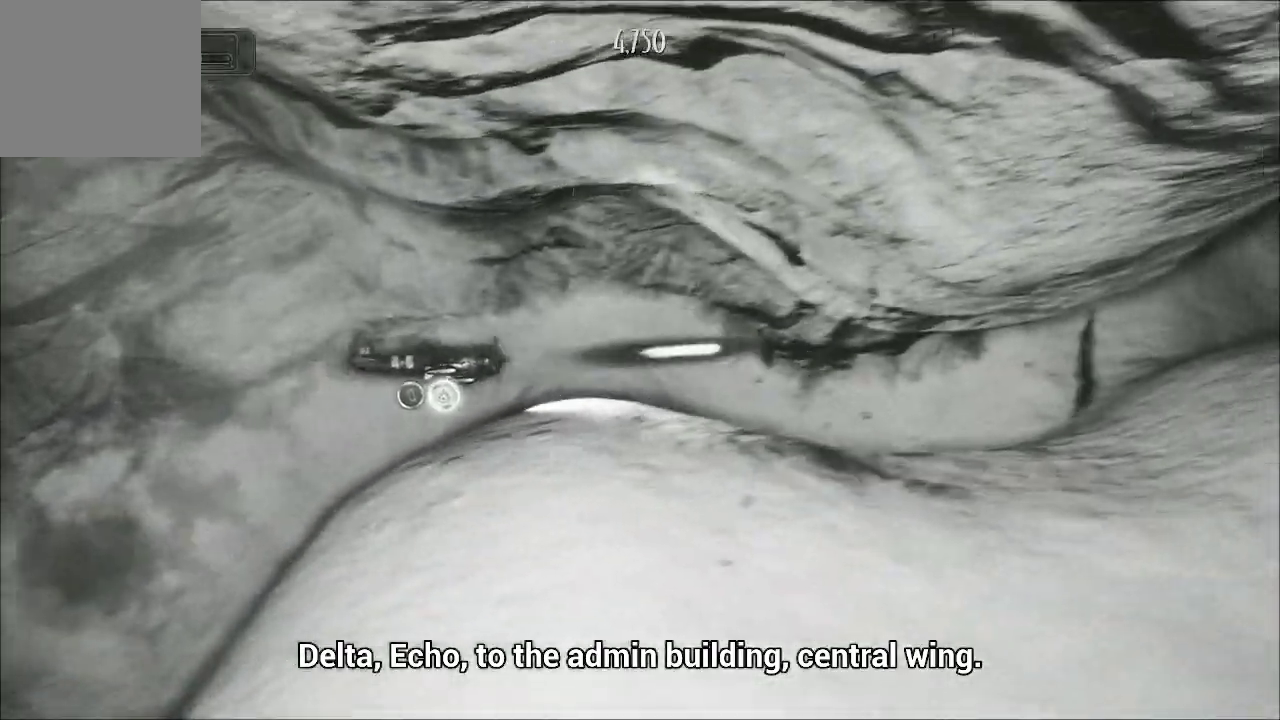
{"buttons": ["A"], "left_stick": "center", "right_stick": "center", "events": []}
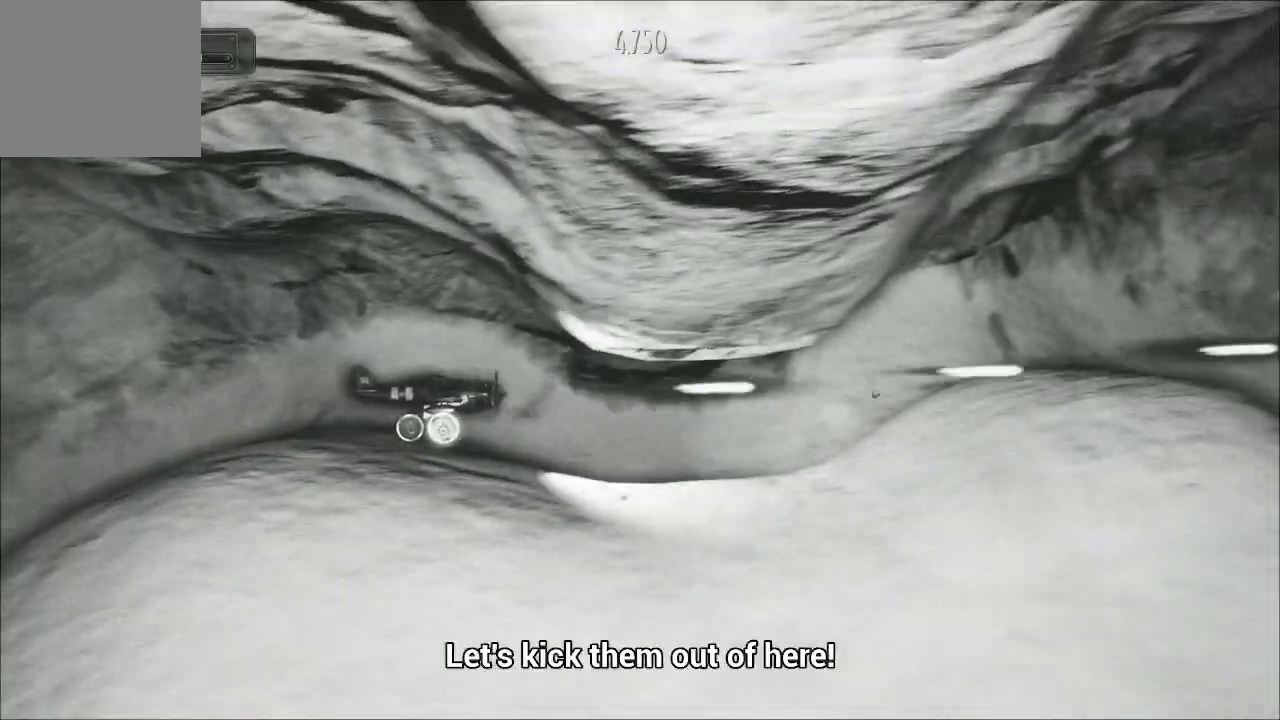
{"buttons": ["A"], "left_stick": "center", "right_stick": "center", "events": []}
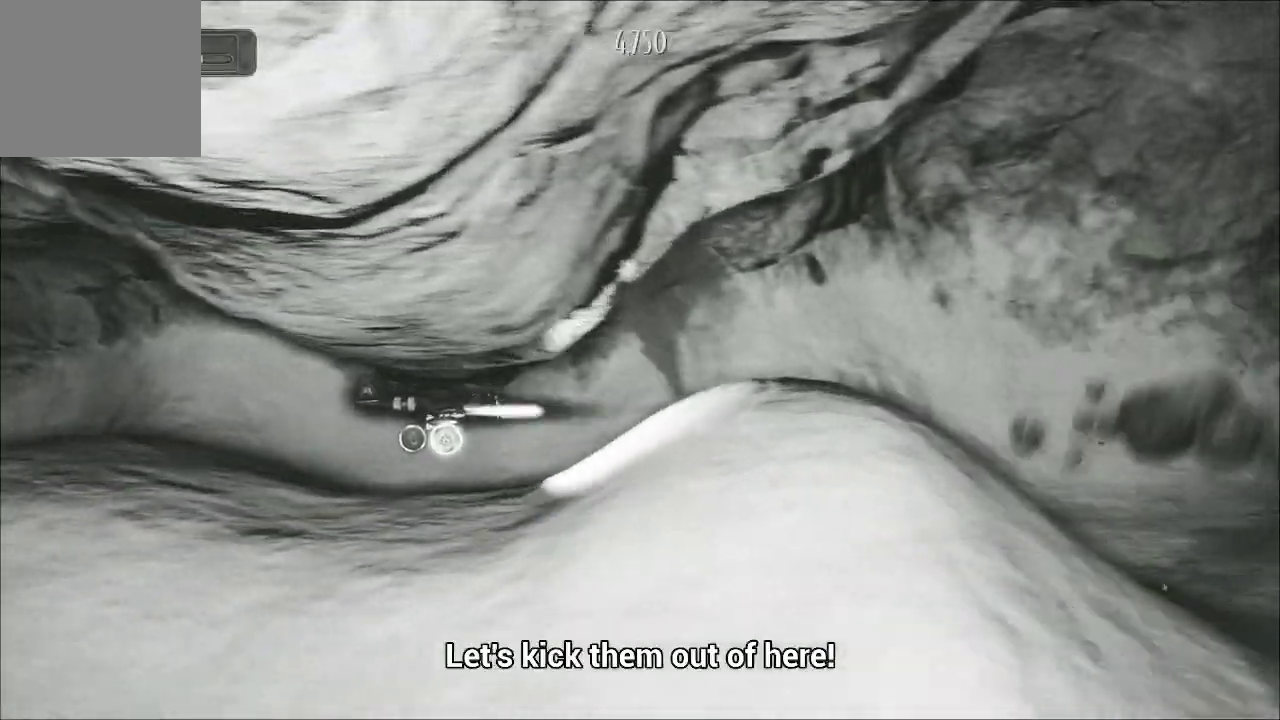
{"buttons": ["A"], "left_stick": "up-right", "right_stick": "center", "events": [[167, "left_stick", "up"], [233, "left_stick", "up-right"]]}
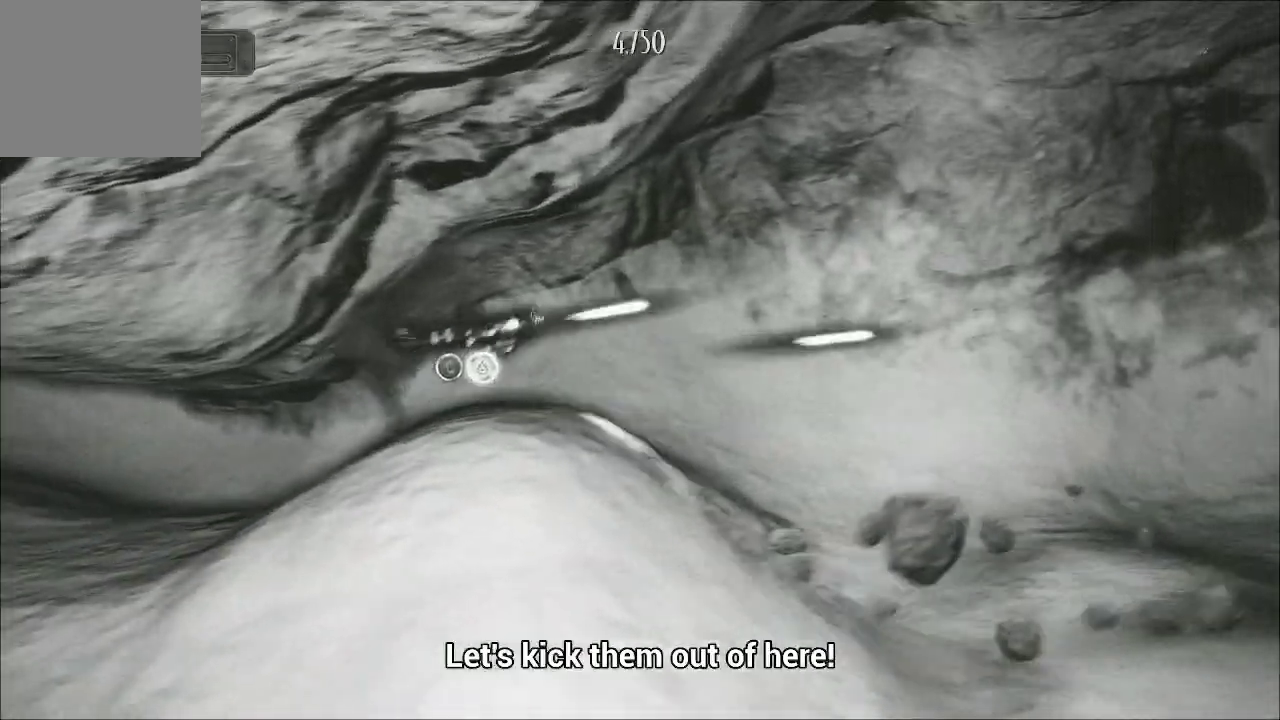
{"buttons": ["A"], "left_stick": "center", "right_stick": "center", "events": [[100, "left_stick", "center"]]}
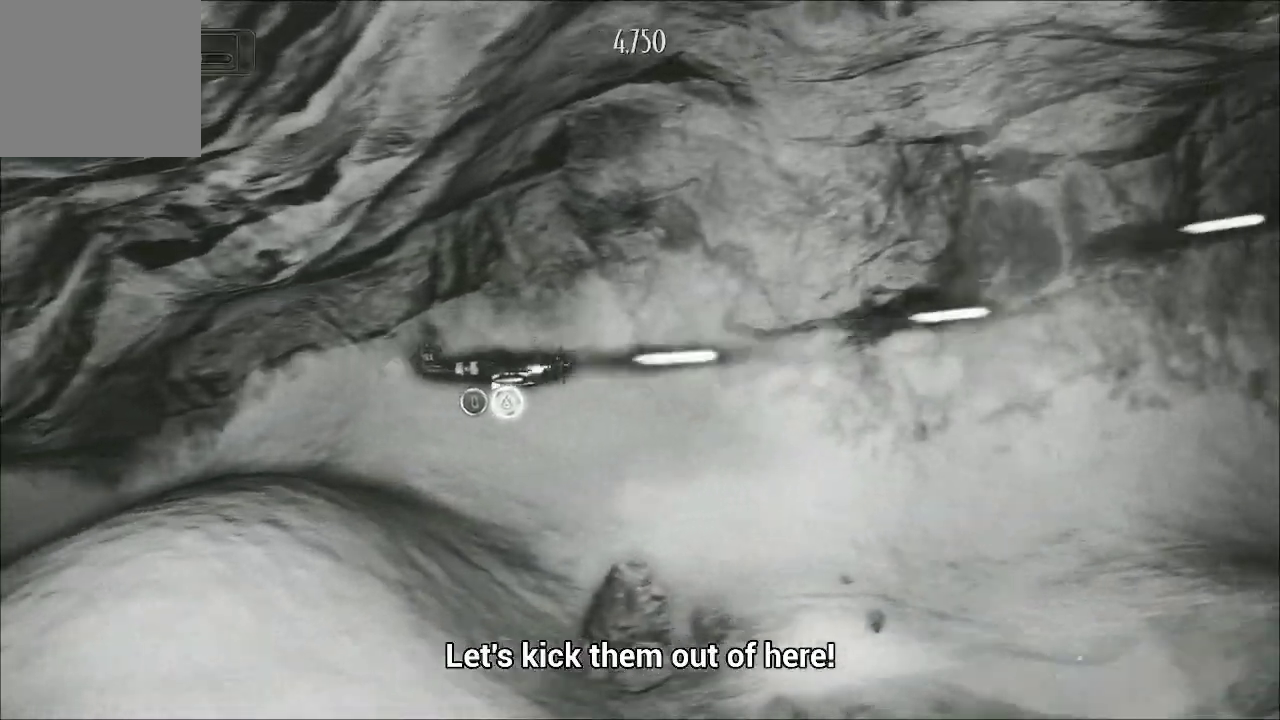
{"buttons": ["A"], "left_stick": "up-left", "right_stick": "center", "events": [[133, "left_stick", "down-left"], [433, "left_stick", "up-left"]]}
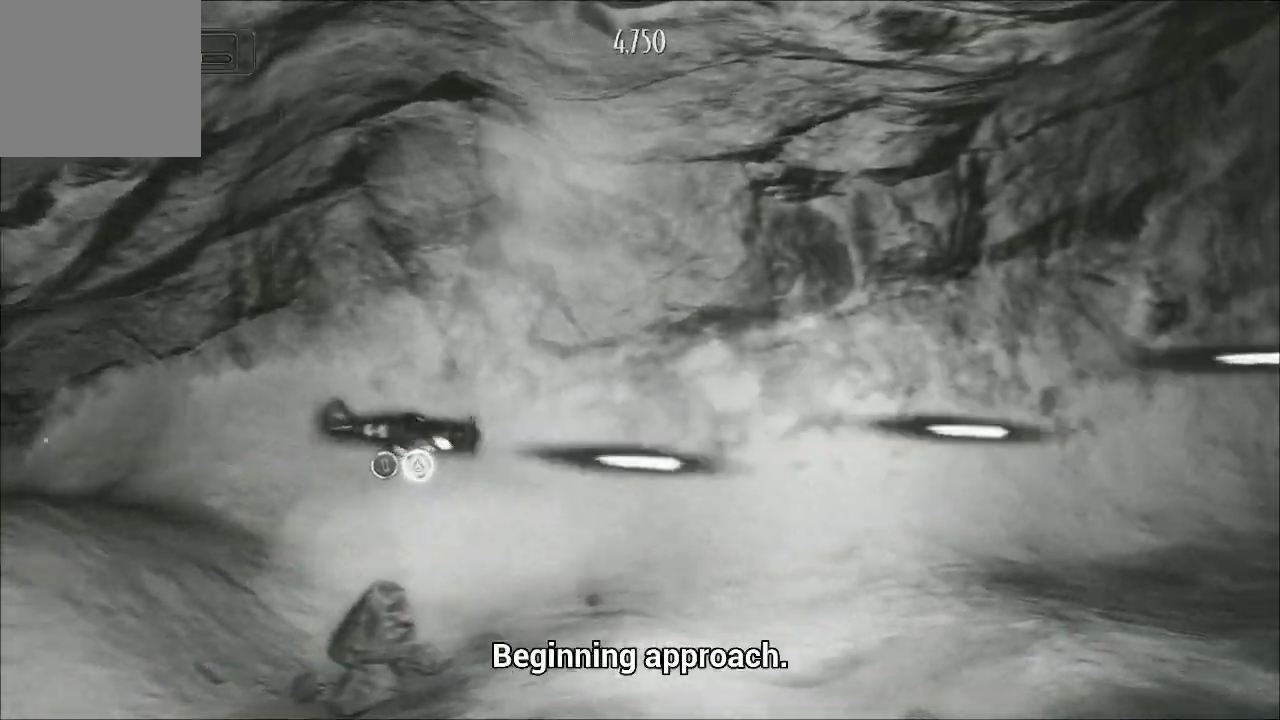
{"buttons": ["A"], "left_stick": "right", "right_stick": "center", "events": [[67, "left_stick", "up"], [233, "left_stick", "up-right"], [500, "left_stick", "right"]]}
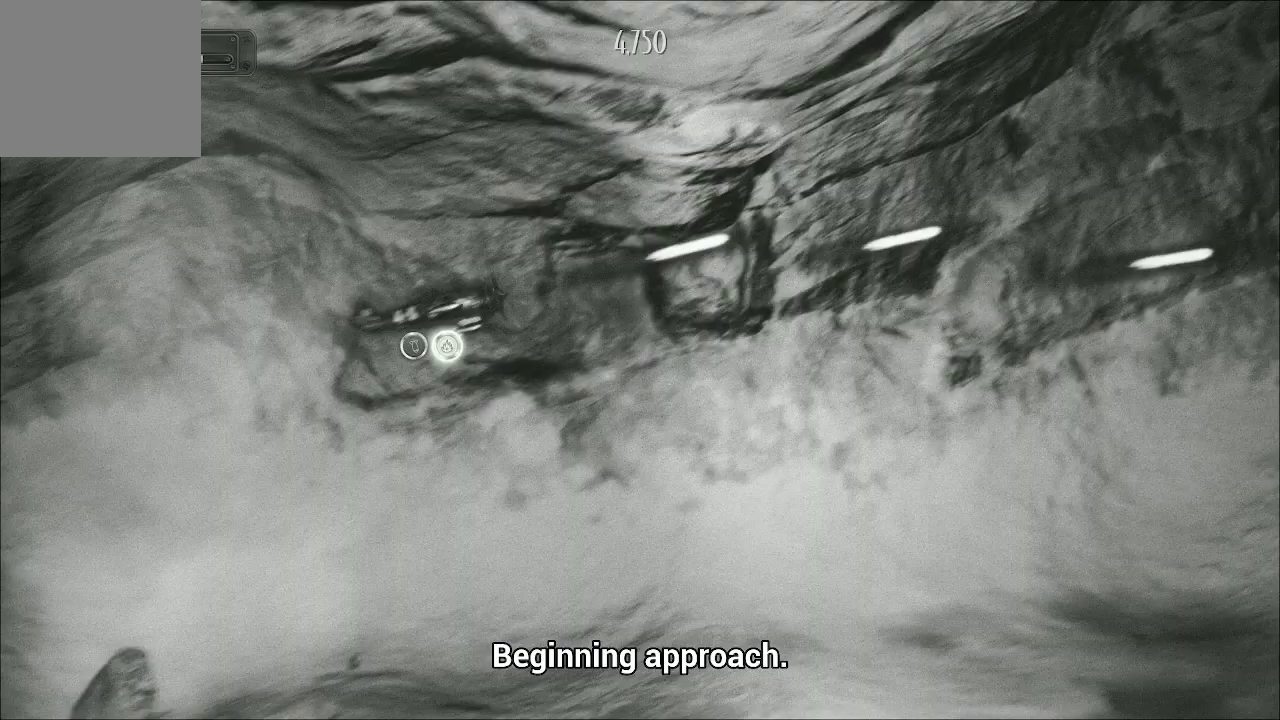
{"buttons": ["A"], "left_stick": "down", "right_stick": "center", "events": [[33, "left_stick", "down-right"], [200, "left_stick", "down"]]}
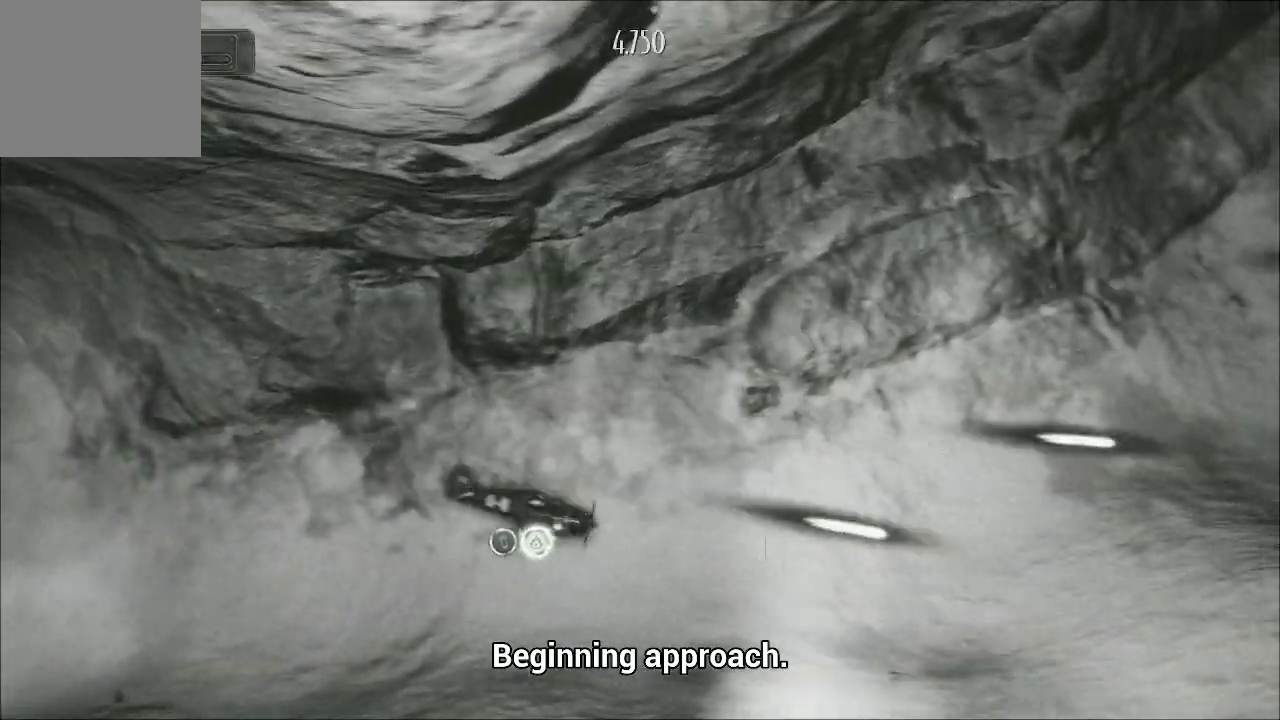
{"buttons": ["A"], "left_stick": "up", "right_stick": "center", "events": [[67, "left_stick", "up-left"], [267, "left_stick", "up"]]}
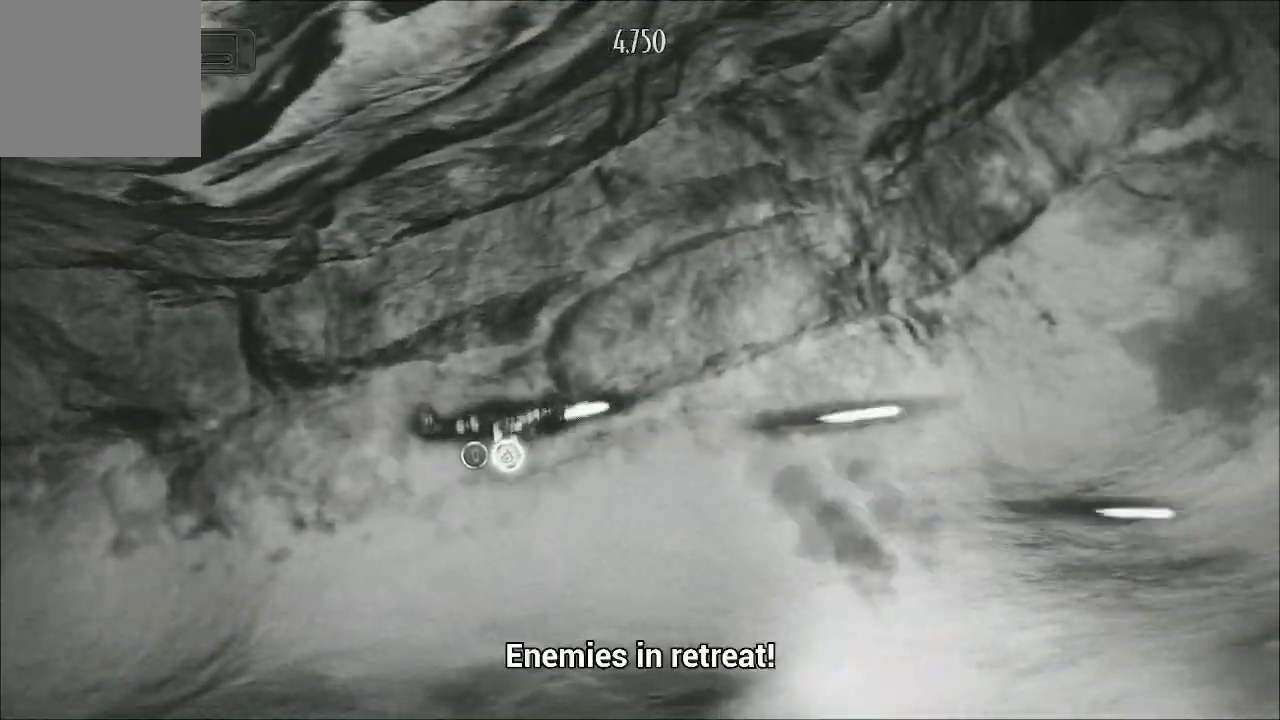
{"buttons": ["A"], "left_stick": "up", "right_stick": "center", "events": []}
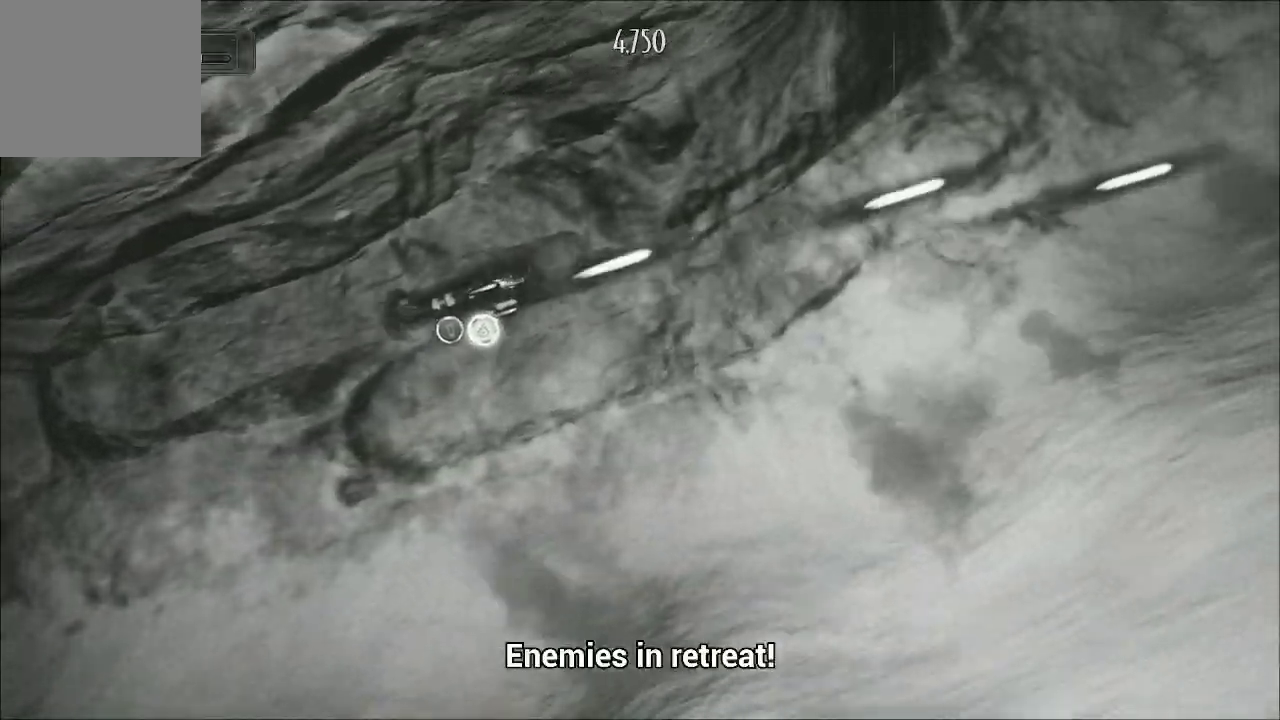
{"buttons": ["A"], "left_stick": "up", "right_stick": "center", "events": [[67, "left_stick", "center"], [233, "left_stick", "up"]]}
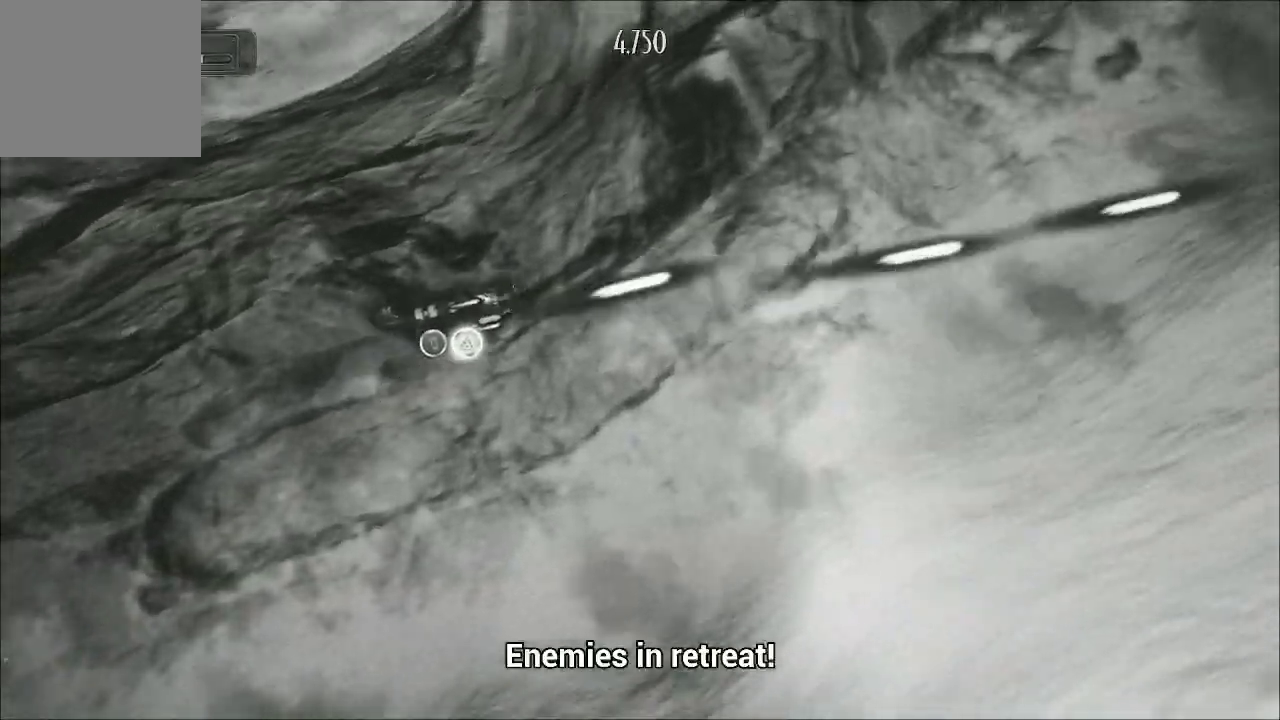
{"buttons": ["A"], "left_stick": "up", "right_stick": "center", "events": [[67, "left_stick", "center"], [233, "left_stick", "up"]]}
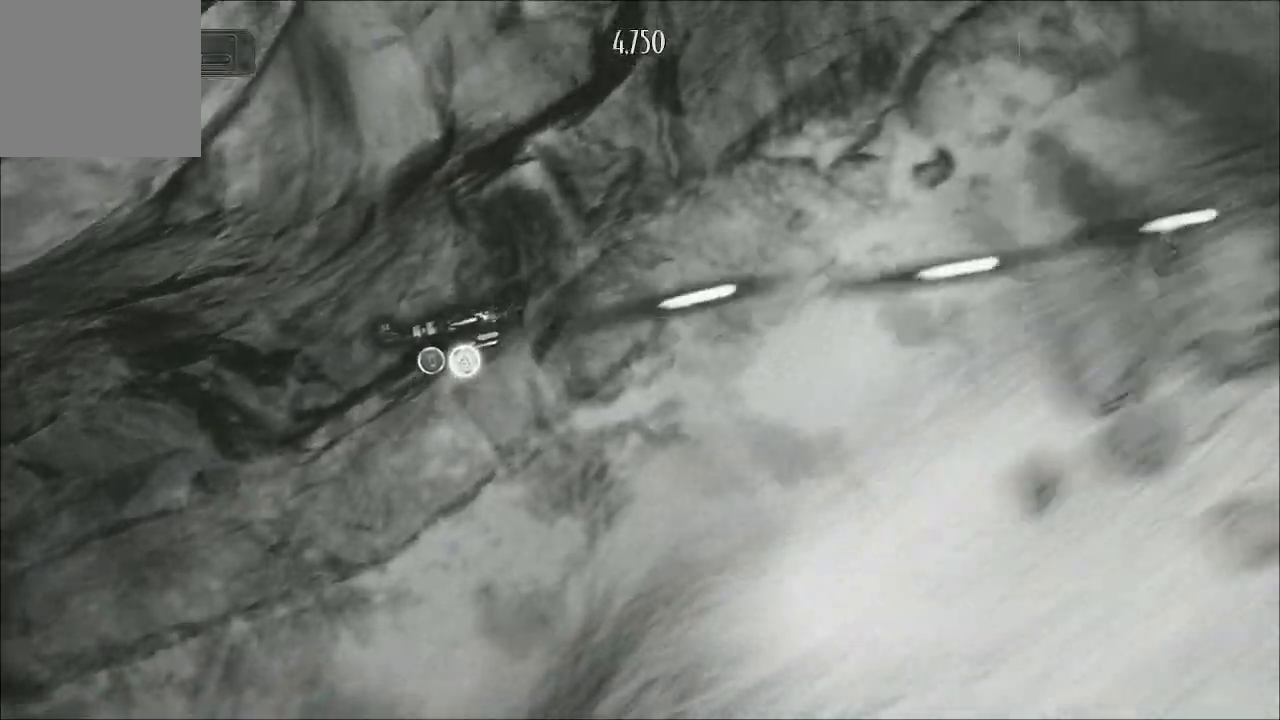
{"buttons": ["A"], "left_stick": "up-left", "right_stick": "center", "events": [[200, "left_stick", "center"], [300, "left_stick", "up-left"]]}
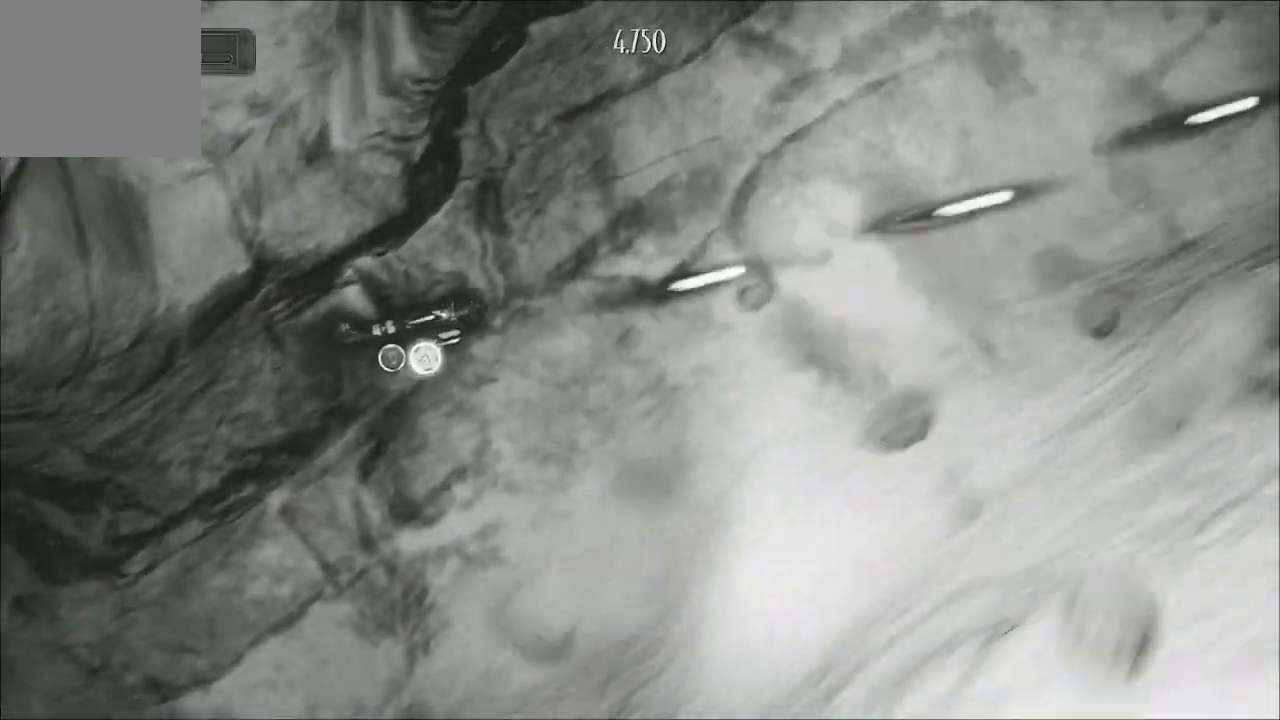
{"buttons": ["A"], "left_stick": "up-left", "right_stick": "center", "events": [[400, "left_stick", "center"], [500, "left_stick", "up-left"]]}
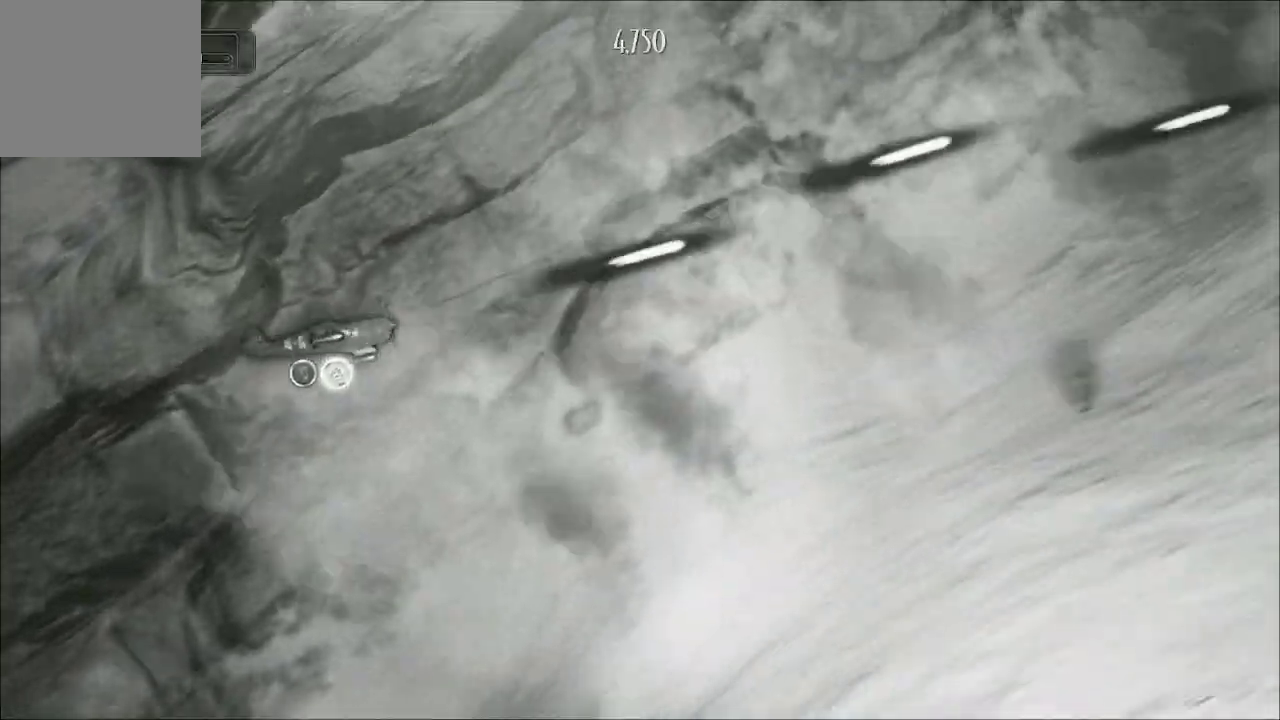
{"buttons": ["A"], "left_stick": "up-left", "right_stick": "center", "events": [[267, "left_stick", "center"], [433, "left_stick", "up-left"]]}
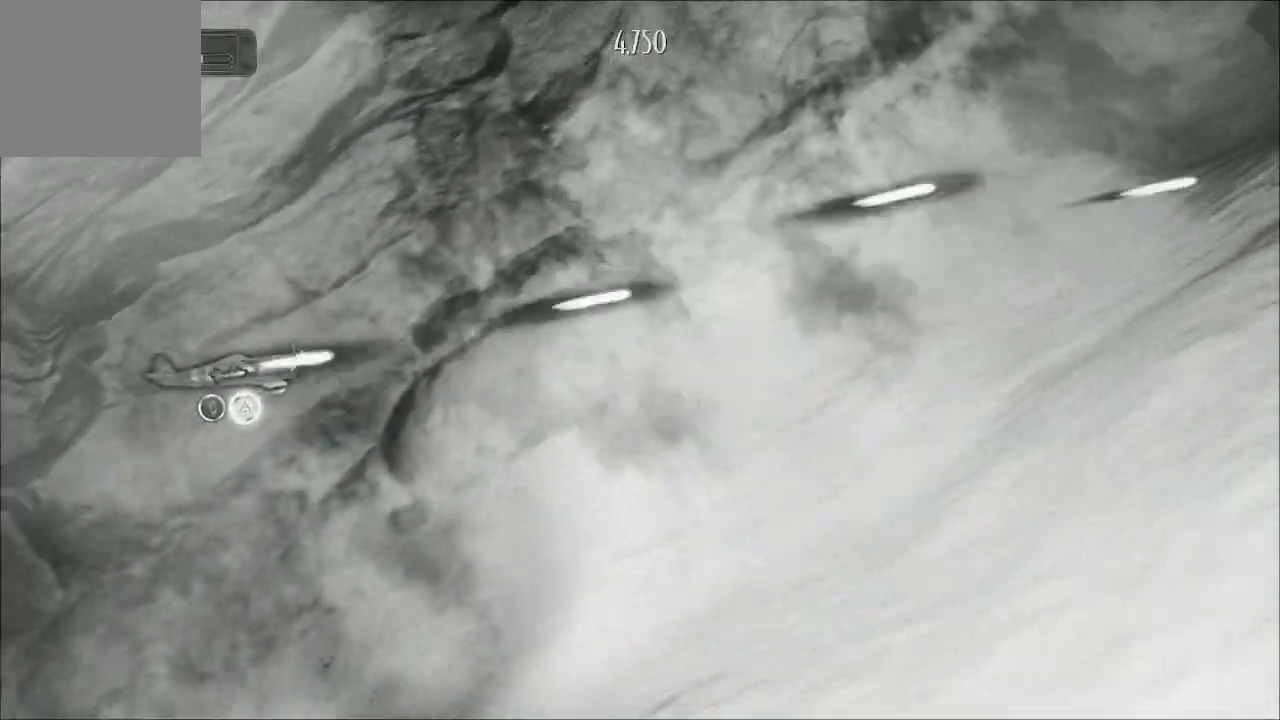
{"buttons": ["A"], "left_stick": "up", "right_stick": "center", "events": [[100, "left_stick", "up"], [300, "left_stick", "center"], [467, "left_stick", "up"]]}
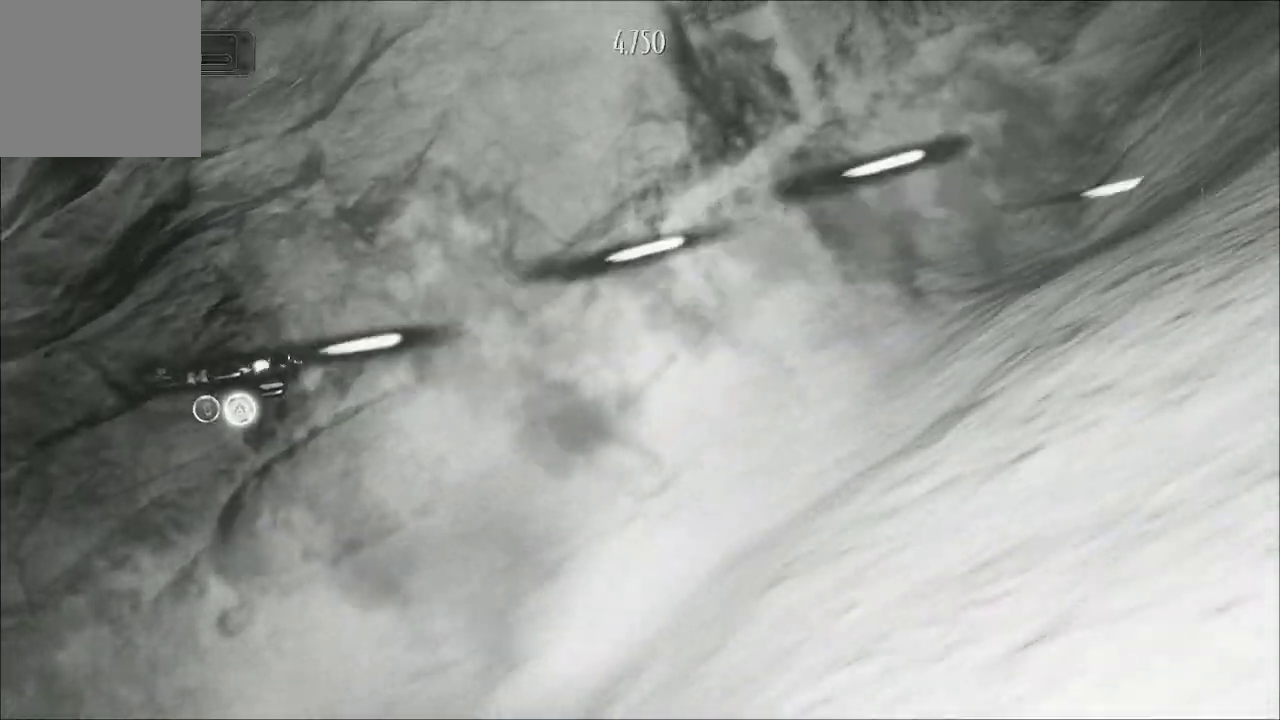
{"buttons": ["A"], "left_stick": "up-right", "right_stick": "center", "events": [[67, "left_stick", "up-right"]]}
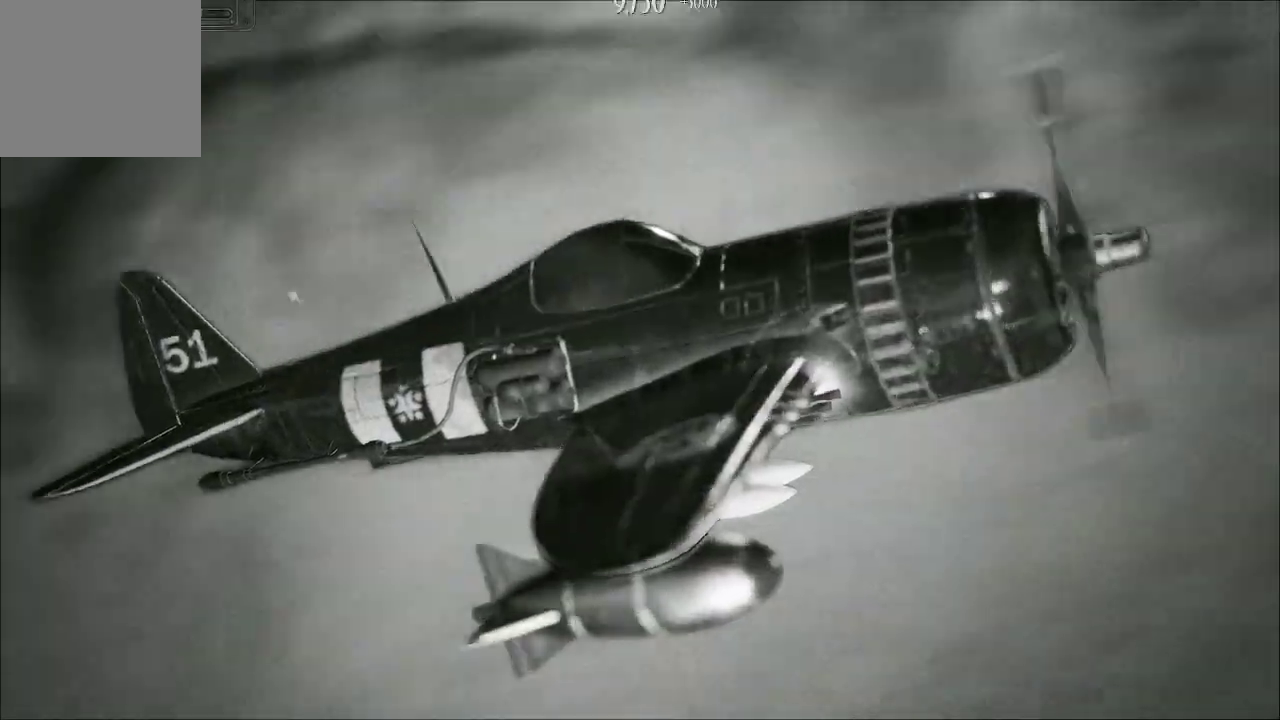
{"buttons": [], "left_stick": "center", "right_stick": "center", "events": [[100, "left_stick", "center"], [400, "A", "up"]]}